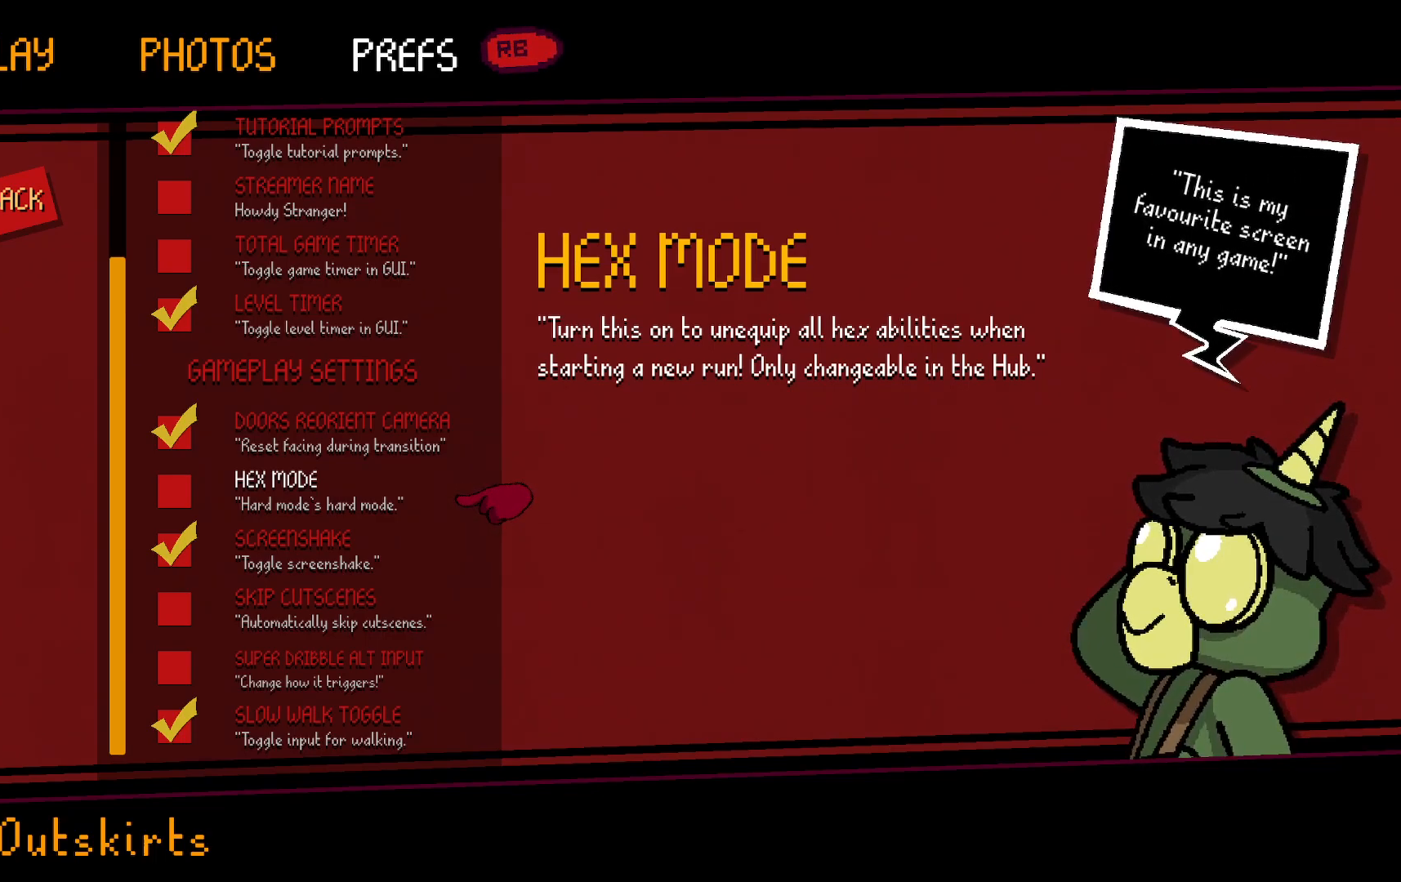
Gameplay with a controller (Xbox layout); each line is a JSON object with the inputs held at the frame after it. "events" lists button and stick changes between this image and that frame as [ms after this image, input, new state], when the widget could be followed in between. Not read: L3 R3.
{"buttons": [], "left_stick": "down", "right_stick": "center", "events": [[400, "left_stick", "down"]]}
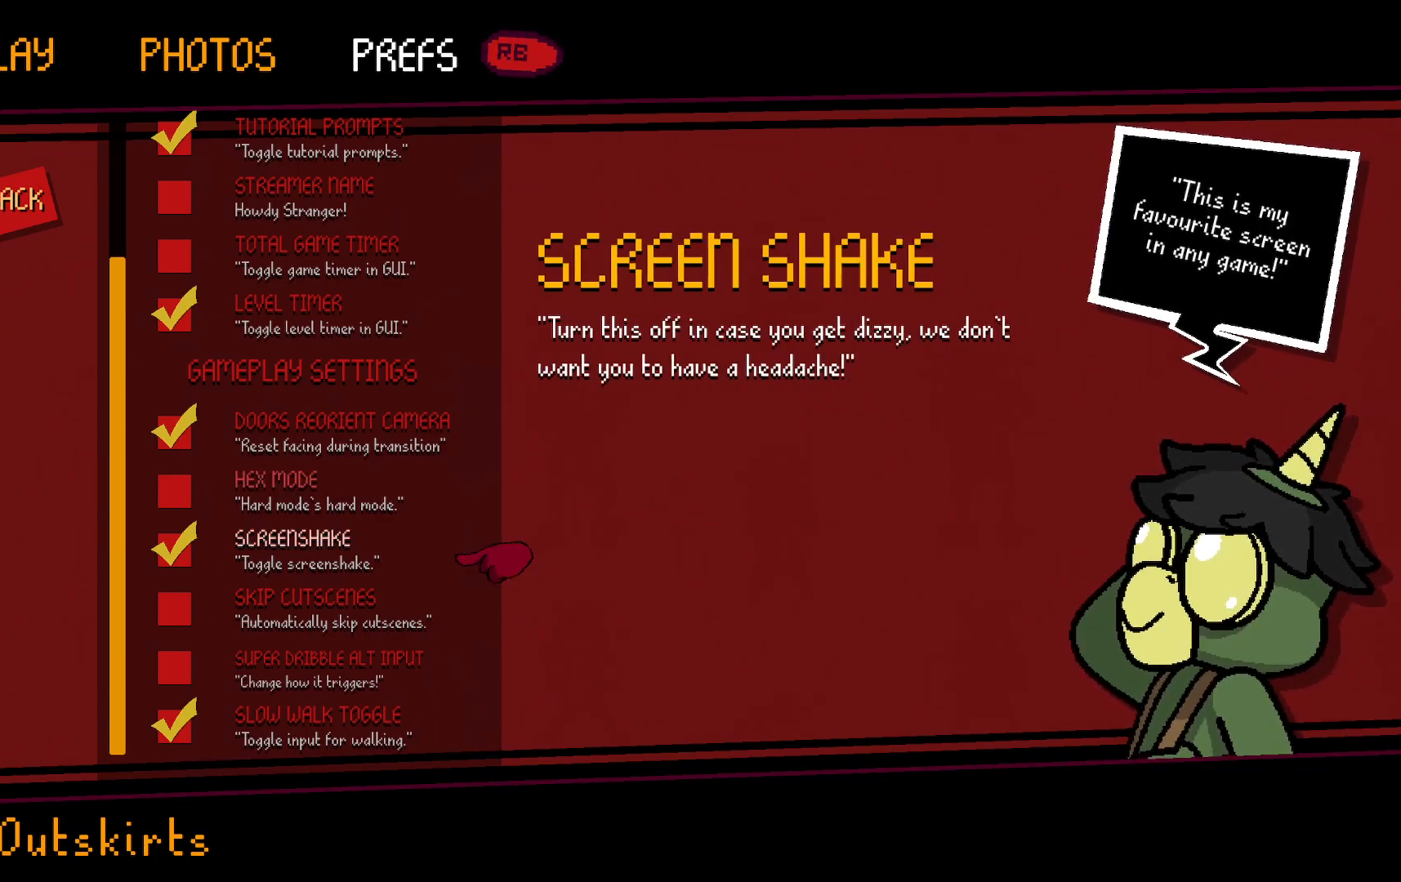
{"buttons": [], "left_stick": "center", "right_stick": "center", "events": [[83, "left_stick", "center"]]}
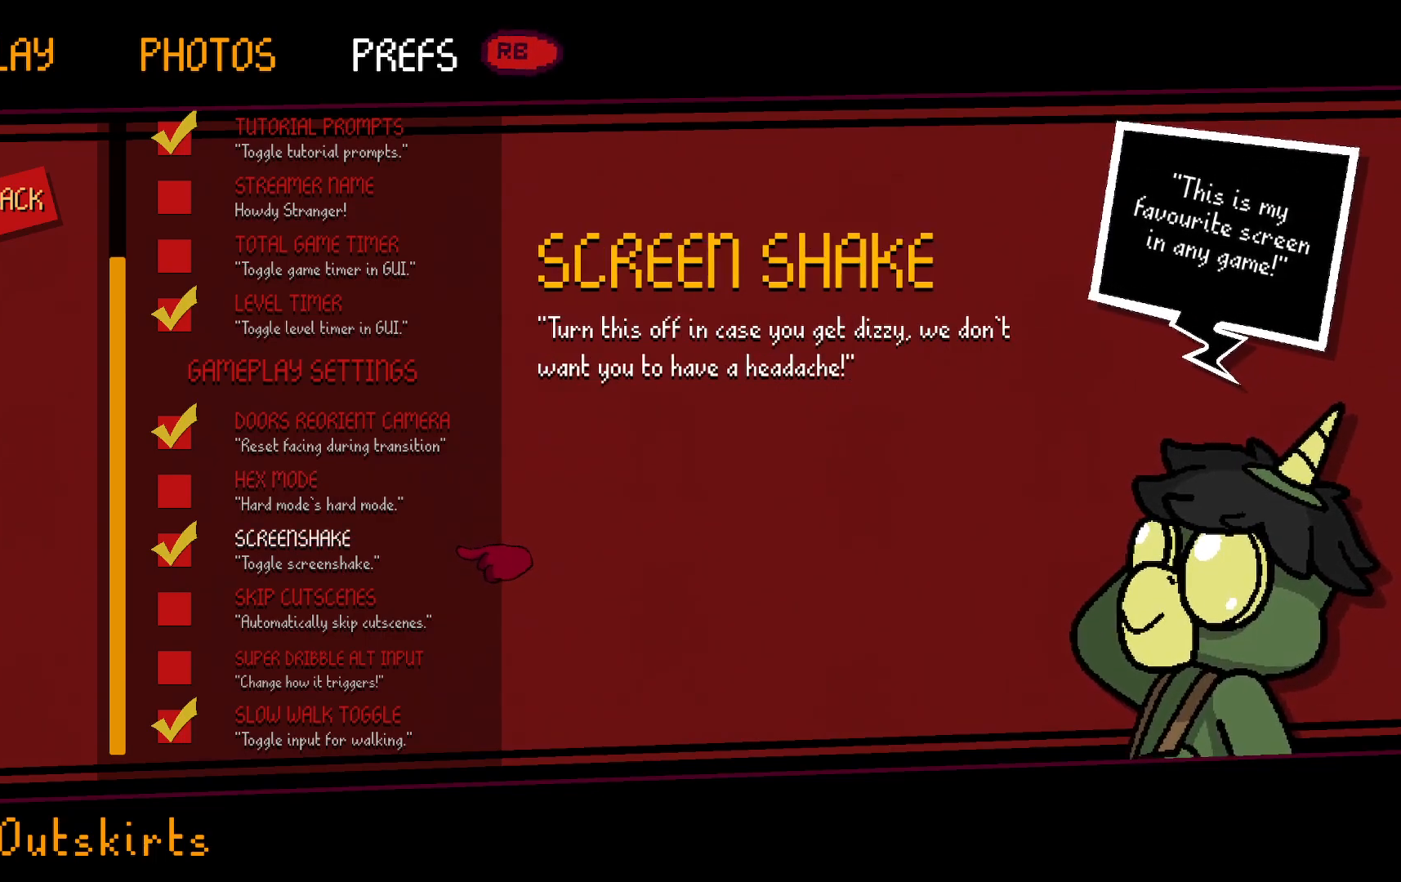
{"buttons": [], "left_stick": "center", "right_stick": "center", "events": []}
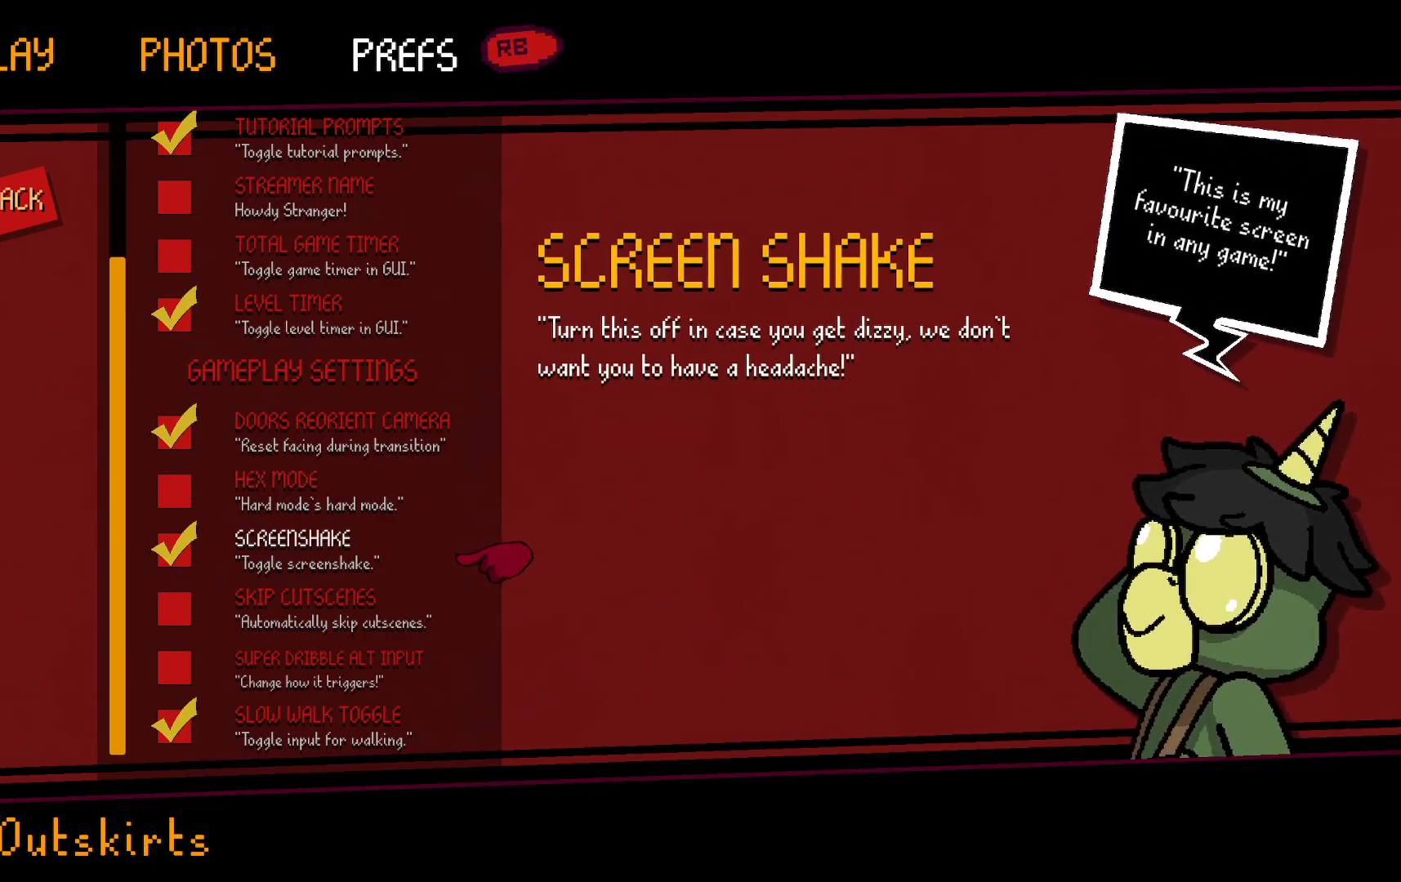
{"buttons": [], "left_stick": "center", "right_stick": "center", "events": []}
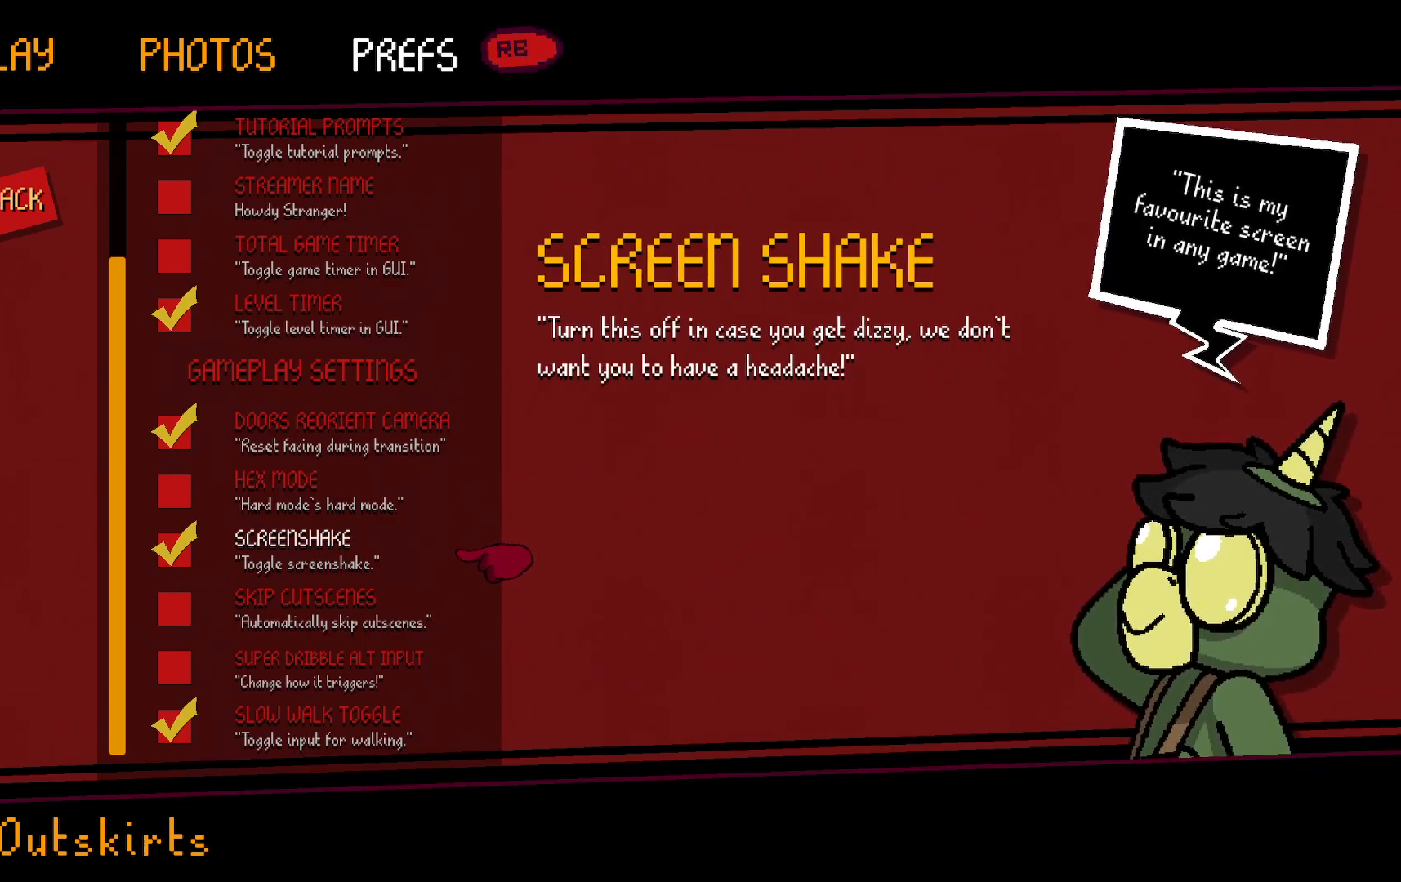
{"buttons": [], "left_stick": "center", "right_stick": "center", "events": []}
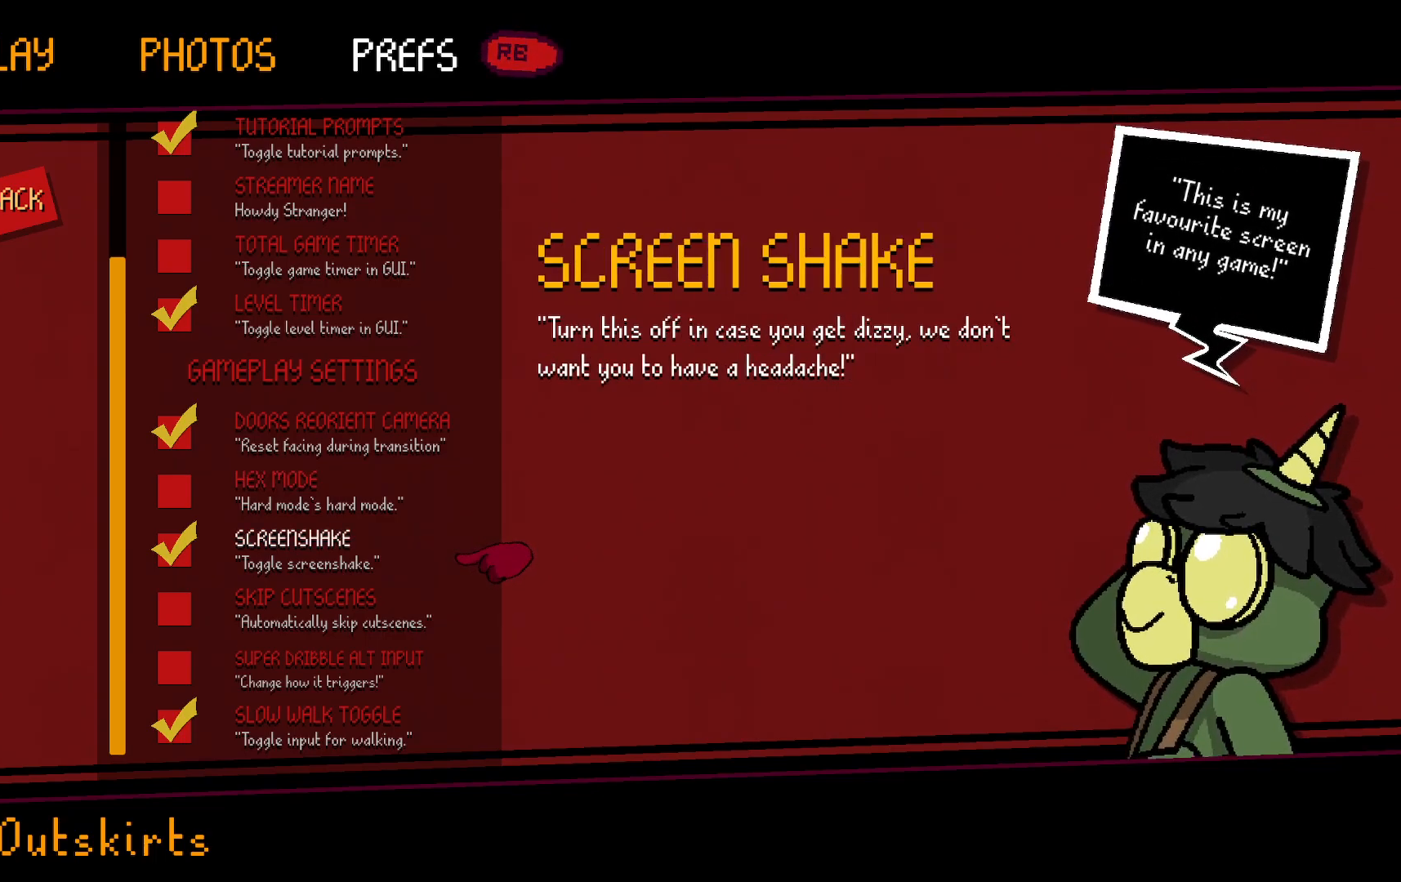
{"buttons": [], "left_stick": "center", "right_stick": "center", "events": []}
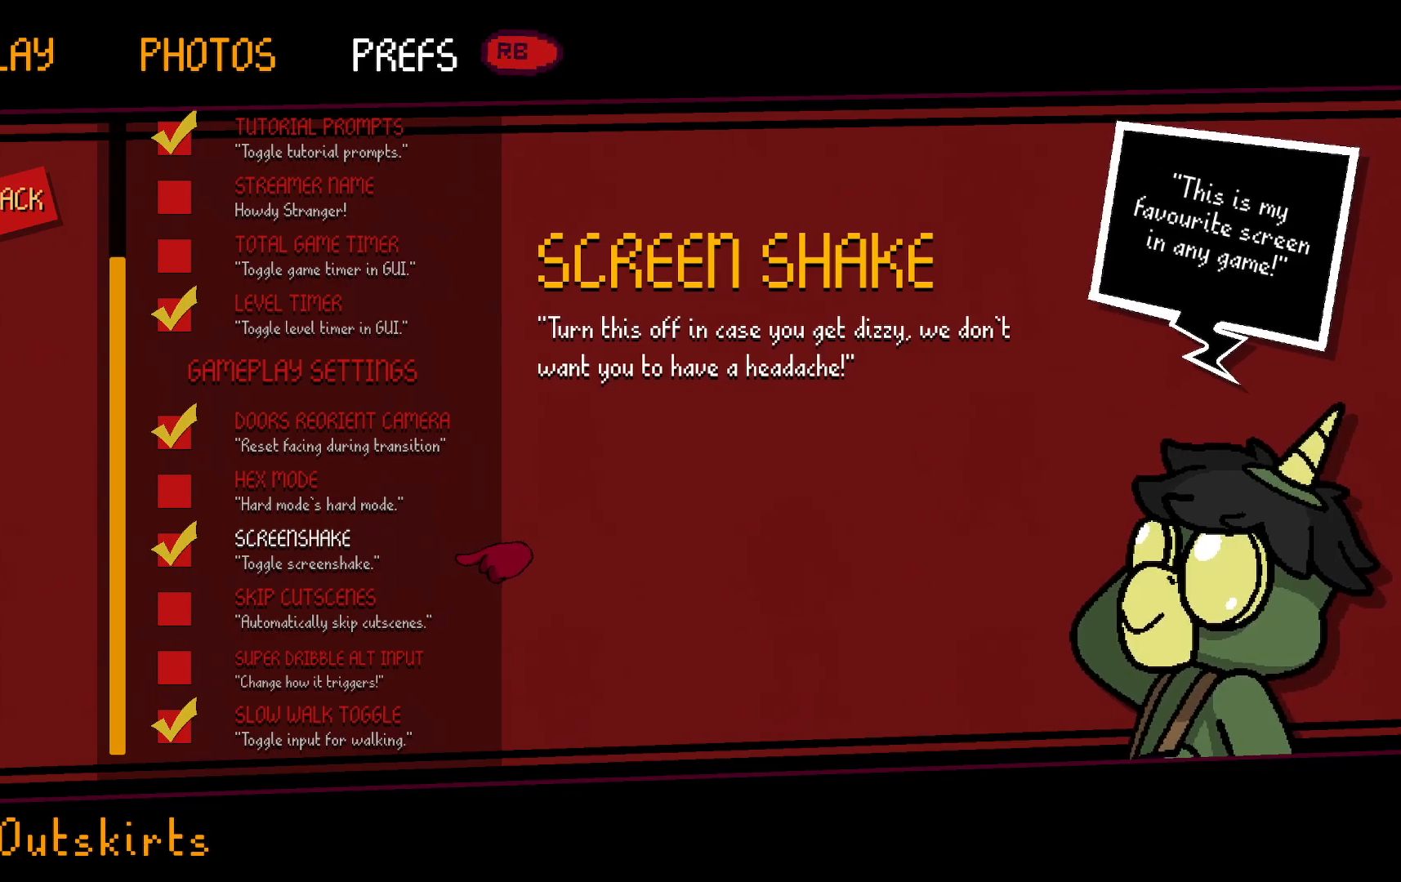
{"buttons": [], "left_stick": "center", "right_stick": "center", "events": [[150, "left_stick", "down"], [350, "left_stick", "center"]]}
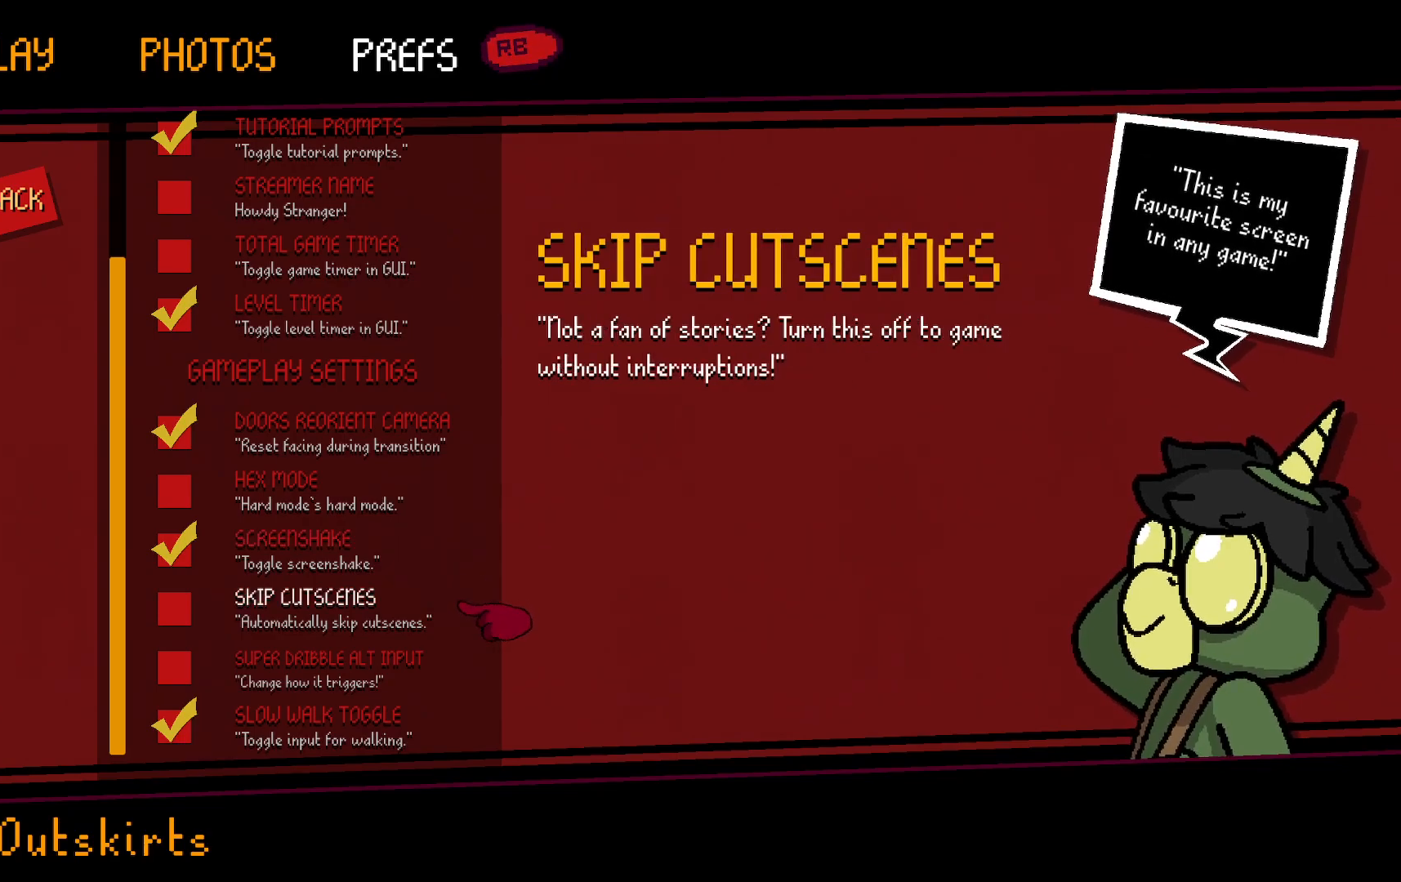
{"buttons": [], "left_stick": "center", "right_stick": "center", "events": []}
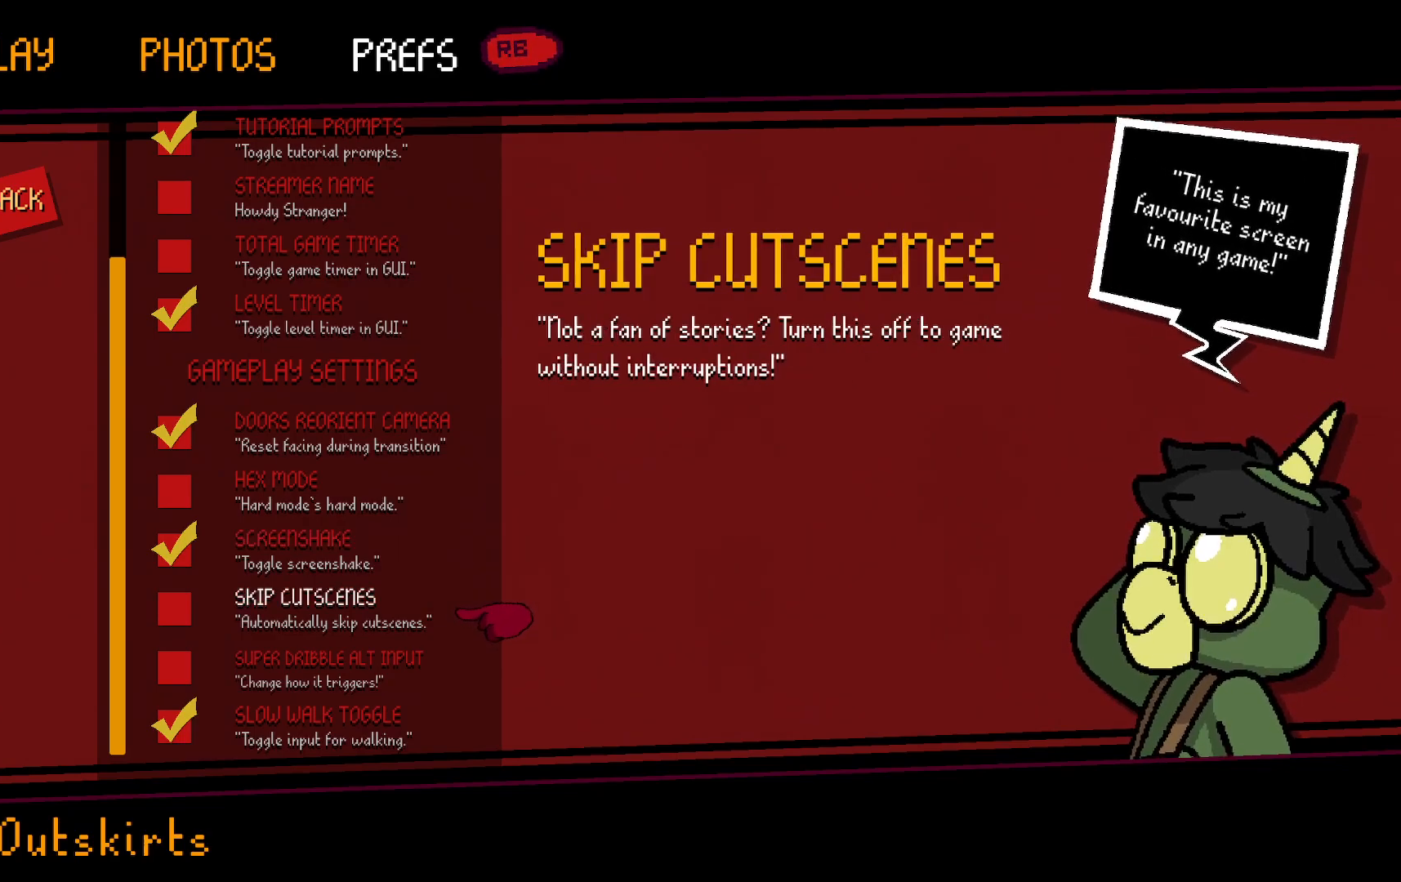
{"buttons": [], "left_stick": "center", "right_stick": "center", "events": [[167, "left_stick", "down"], [400, "left_stick", "center"]]}
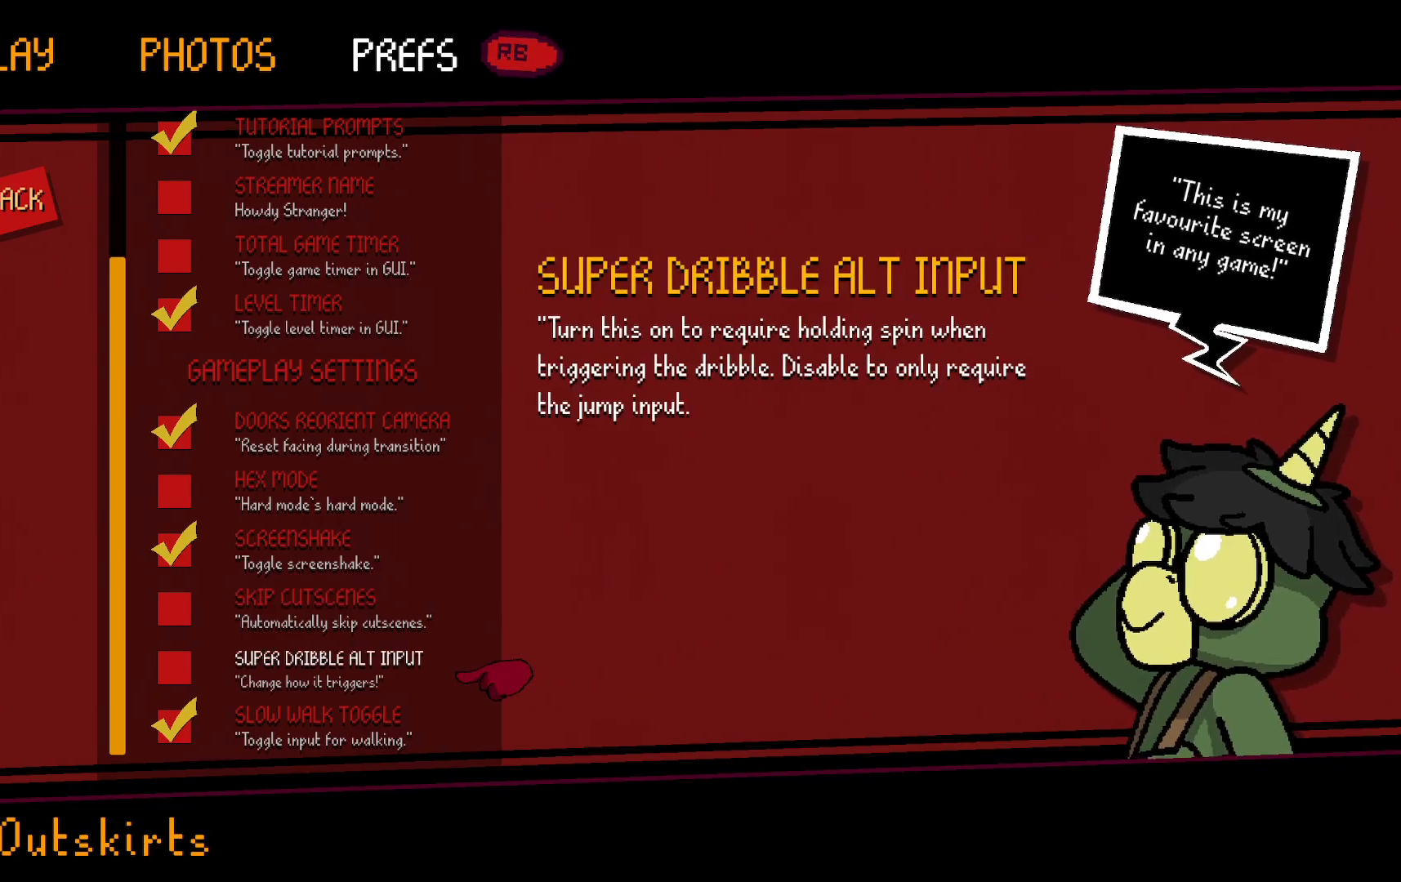
{"buttons": [], "left_stick": "down", "right_stick": "center", "events": [[483, "left_stick", "down"]]}
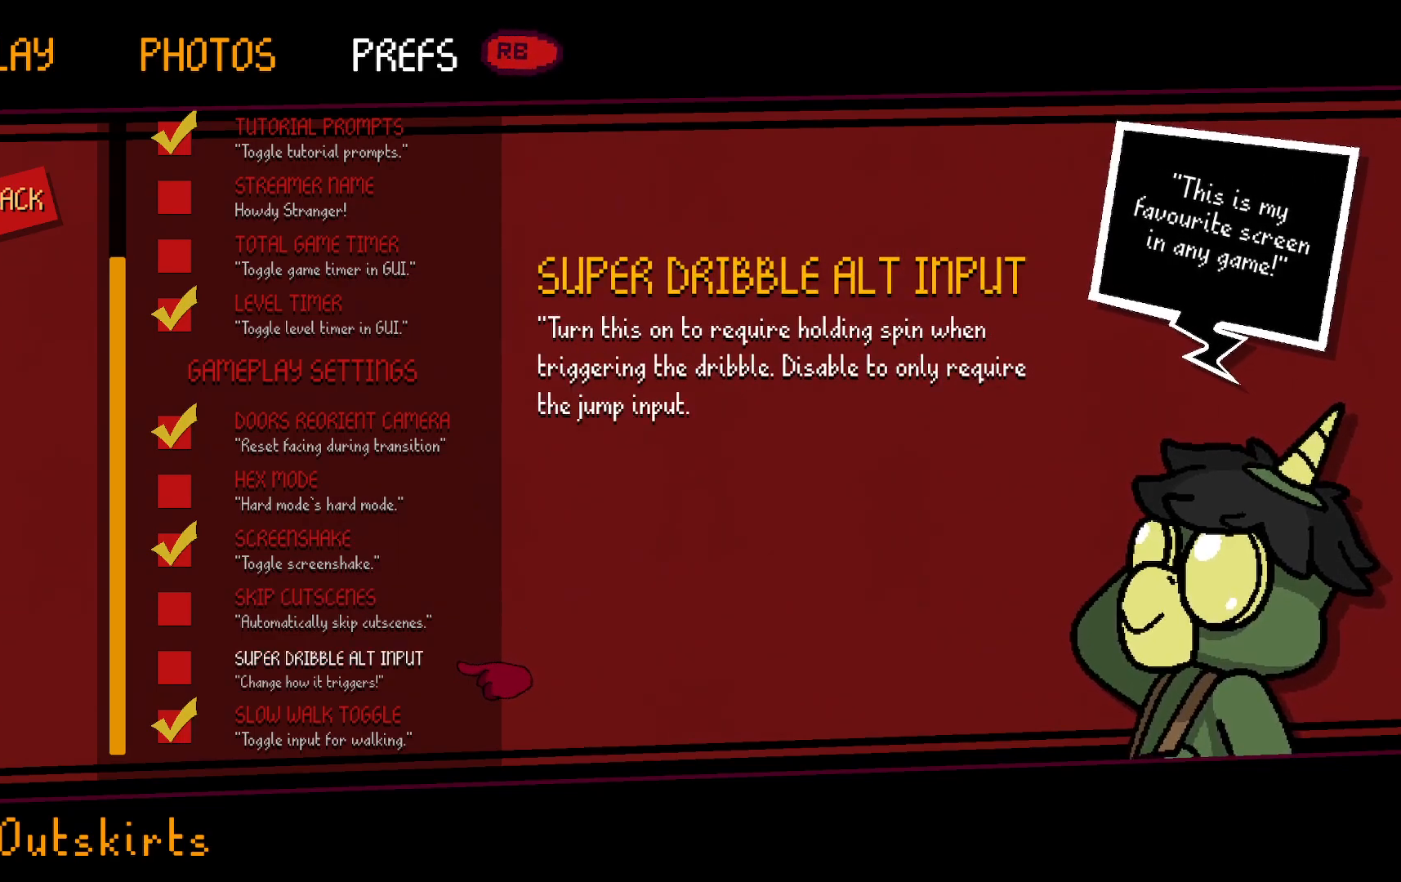
{"buttons": [], "left_stick": "down", "right_stick": "center", "events": [[183, "left_stick", "center"], [333, "left_stick", "down"]]}
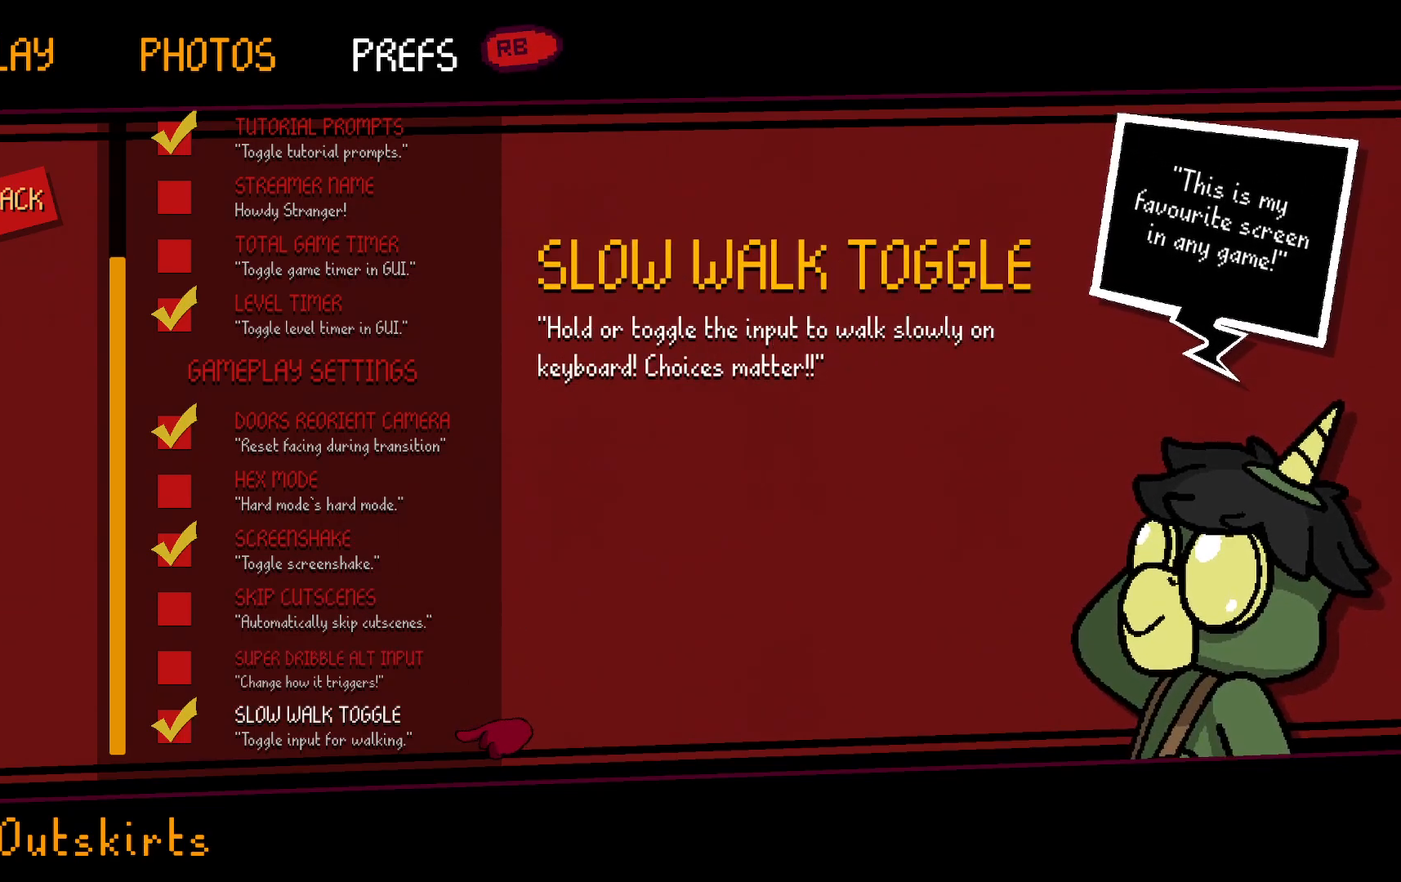
{"buttons": [], "left_stick": "center", "right_stick": "center", "events": [[33, "left_stick", "center"]]}
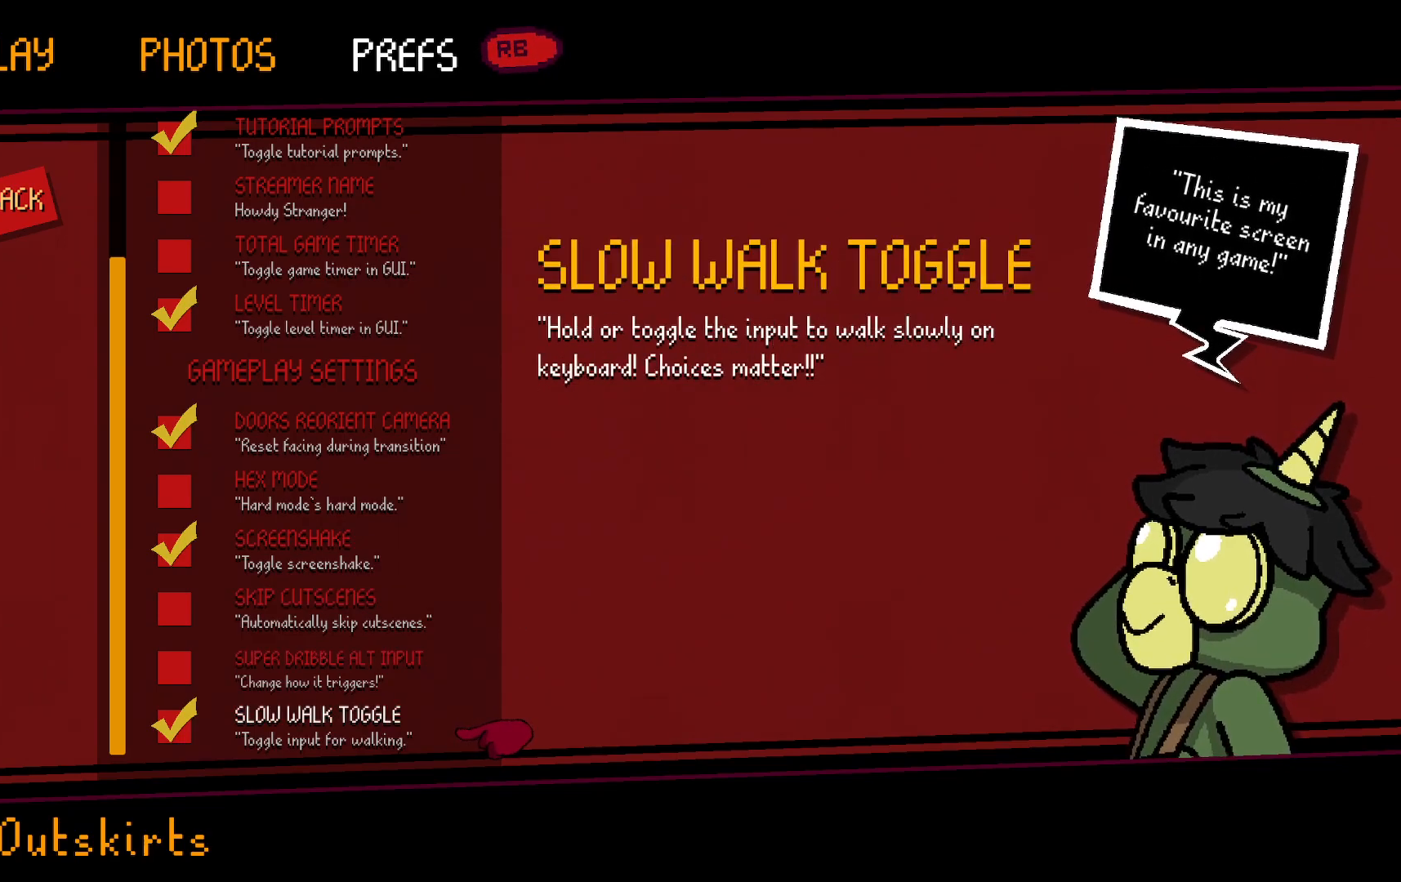
{"buttons": ["B"], "left_stick": "center", "right_stick": "center", "events": [[483, "B", "down"]]}
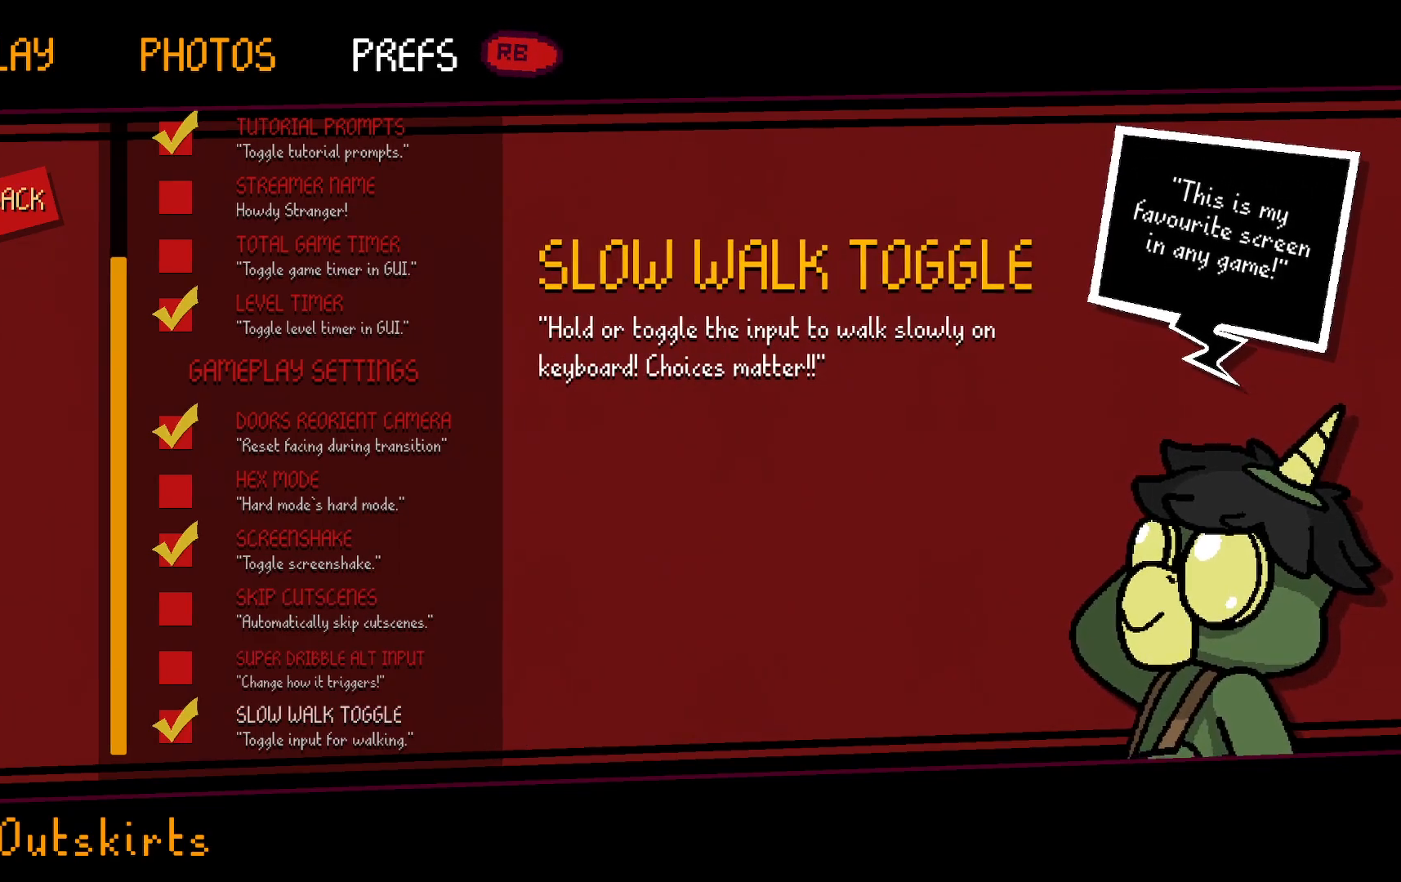
{"buttons": [], "left_stick": "center", "right_stick": "center", "events": [[150, "B", "up"]]}
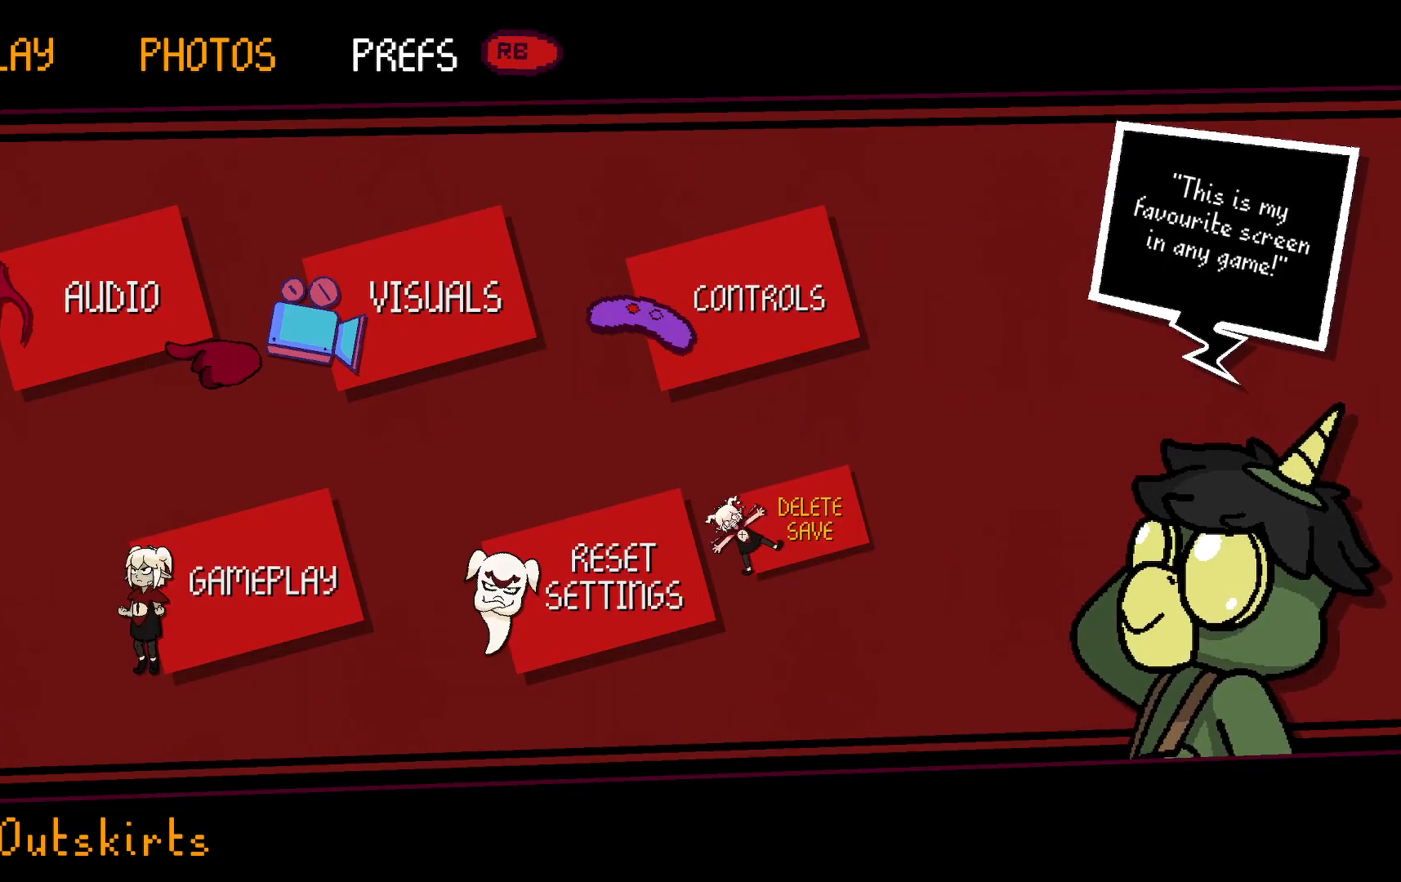
{"buttons": [], "left_stick": "center", "right_stick": "center", "events": []}
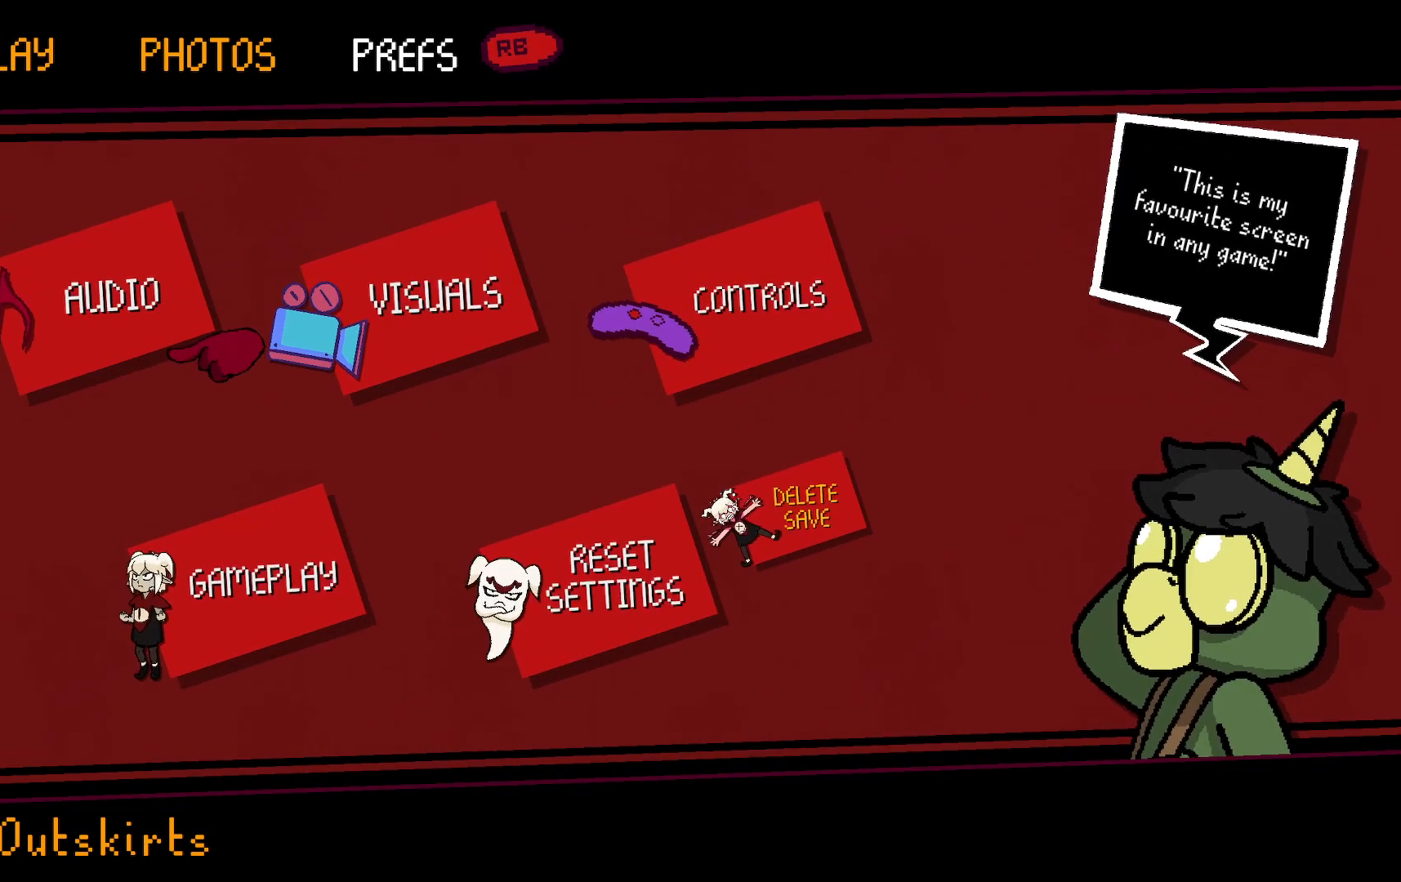
{"buttons": [], "left_stick": "center", "right_stick": "center", "events": [[183, "B", "down"], [333, "B", "up"]]}
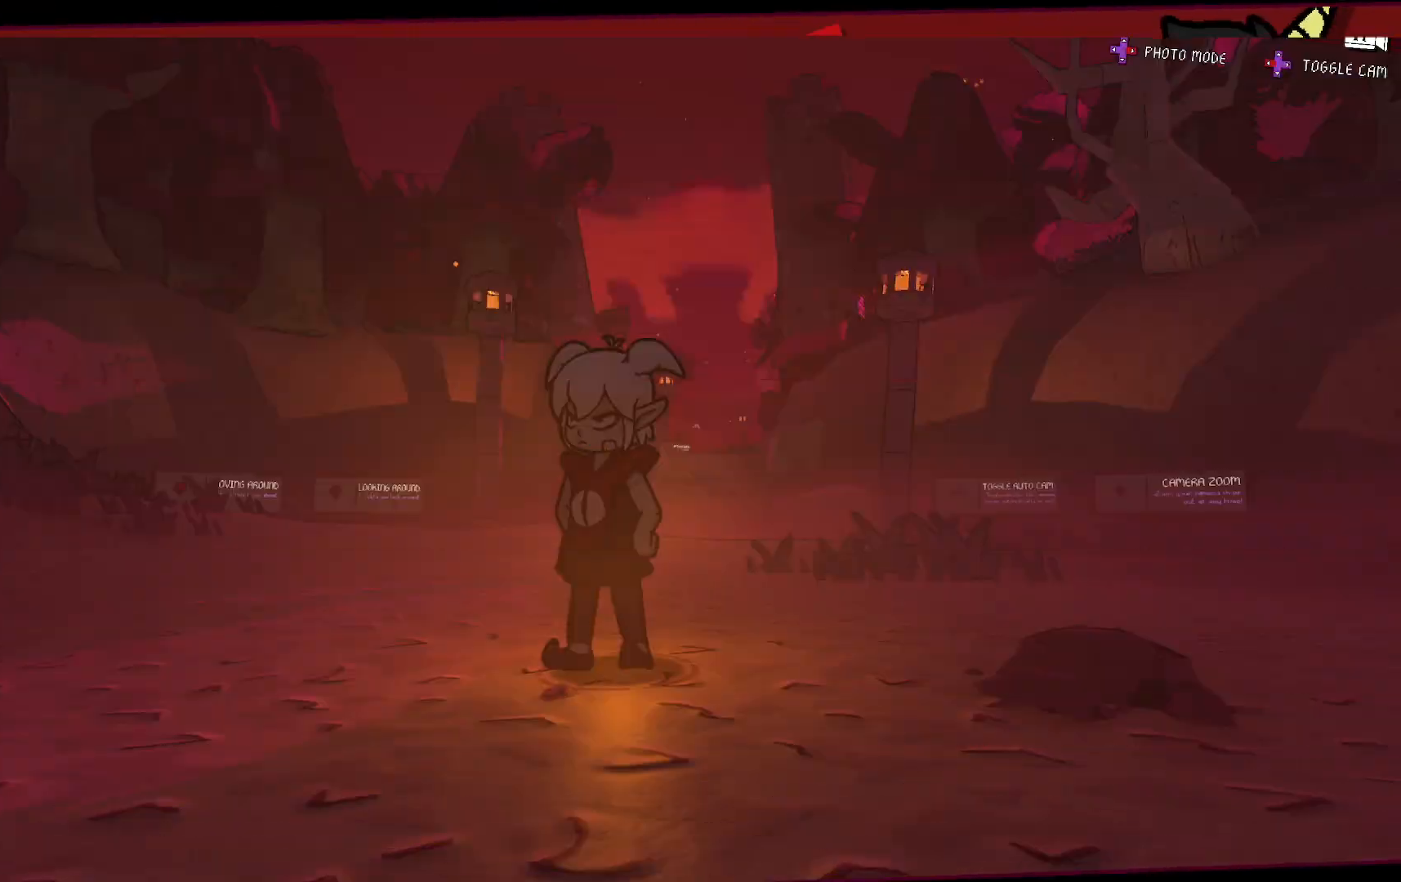
{"buttons": [], "left_stick": "center", "right_stick": "center", "events": []}
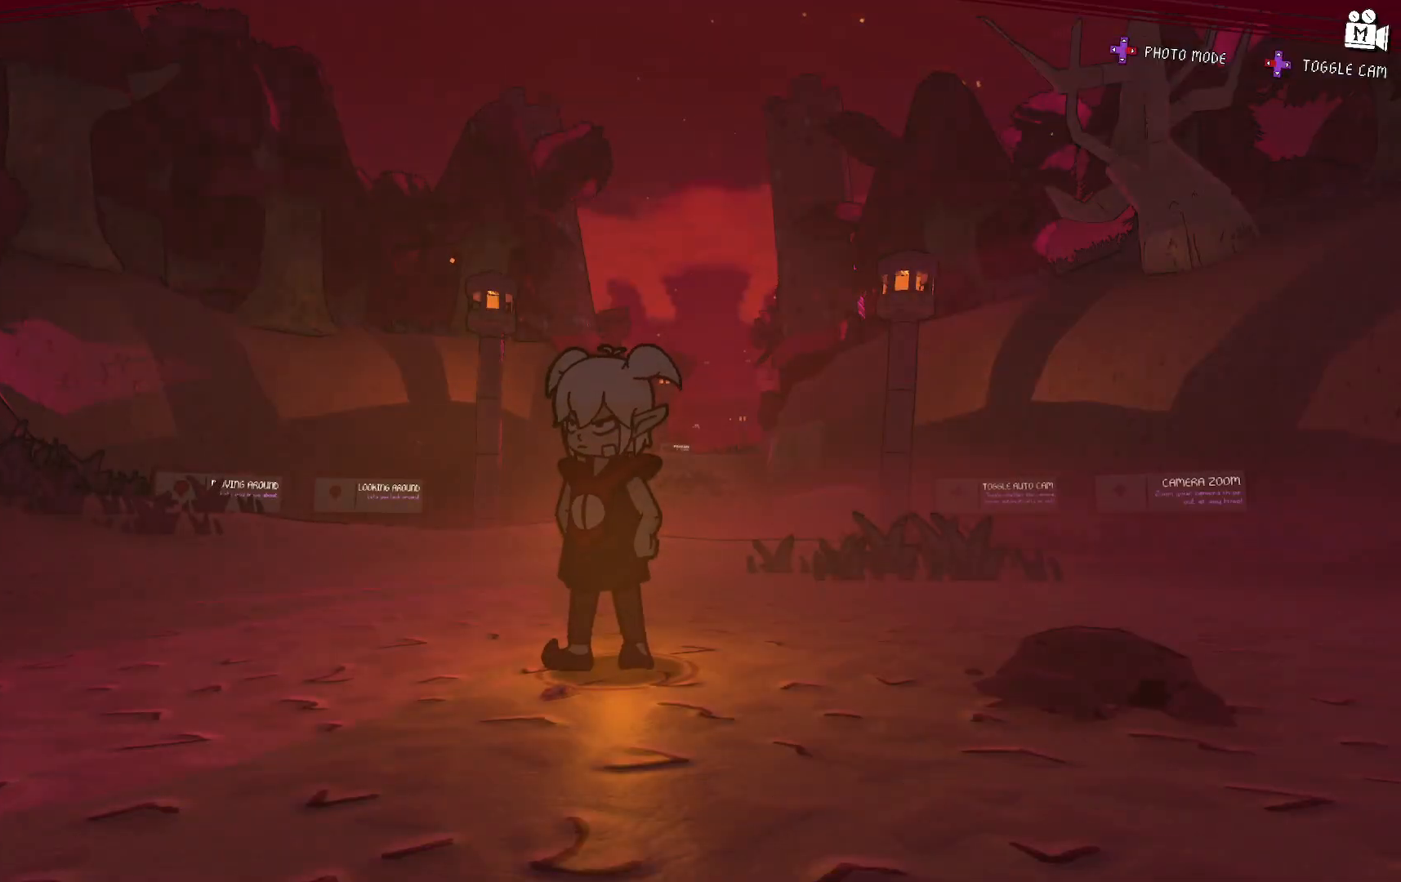
{"buttons": [], "left_stick": "center", "right_stick": "left", "events": [[383, "right_stick", "left"]]}
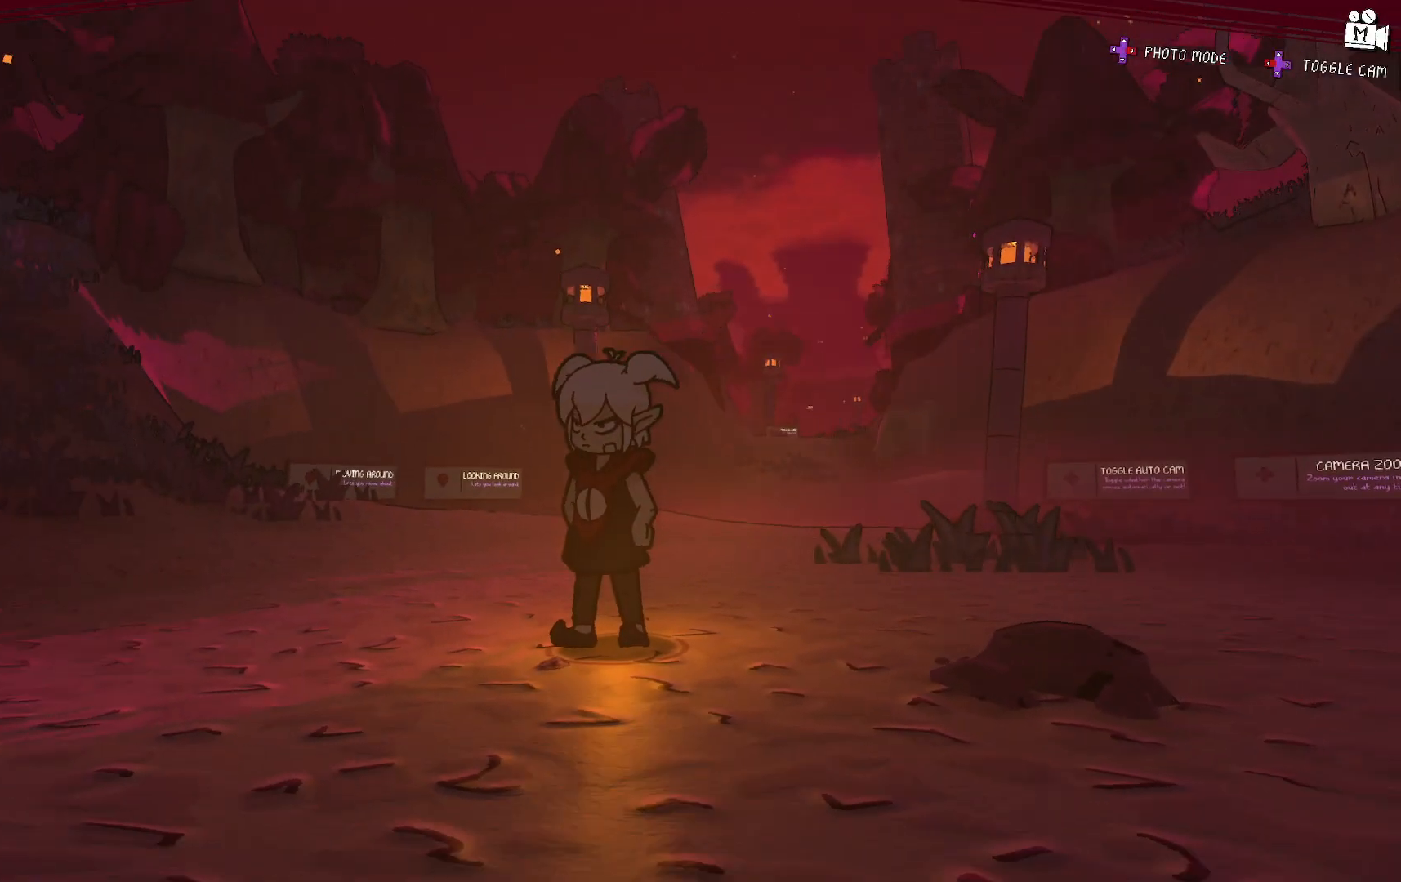
{"buttons": [], "left_stick": "center", "right_stick": "left", "events": []}
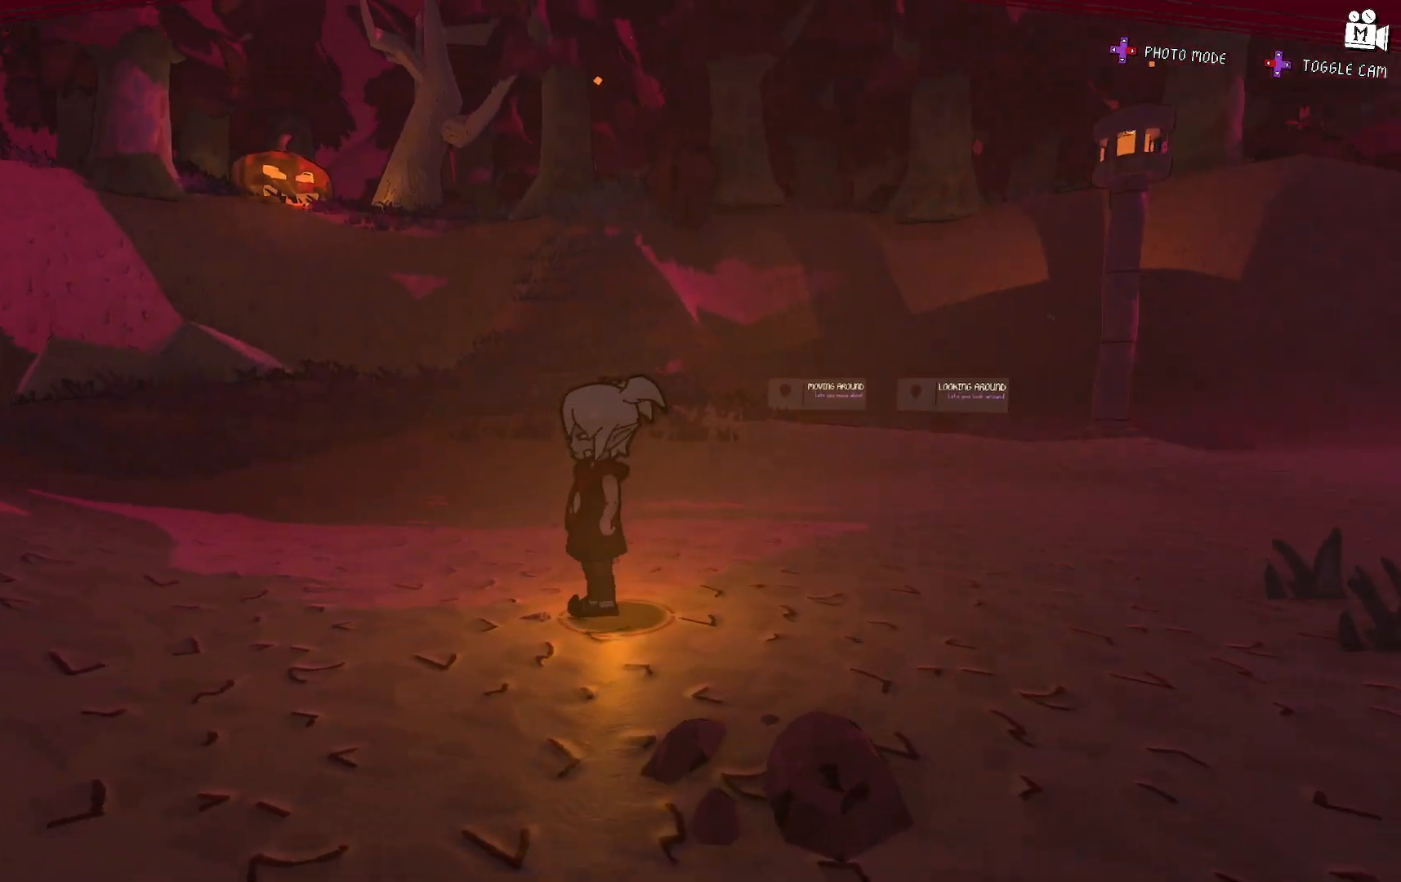
{"buttons": [], "left_stick": "center", "right_stick": "center", "events": [[50, "right_stick", "center"]]}